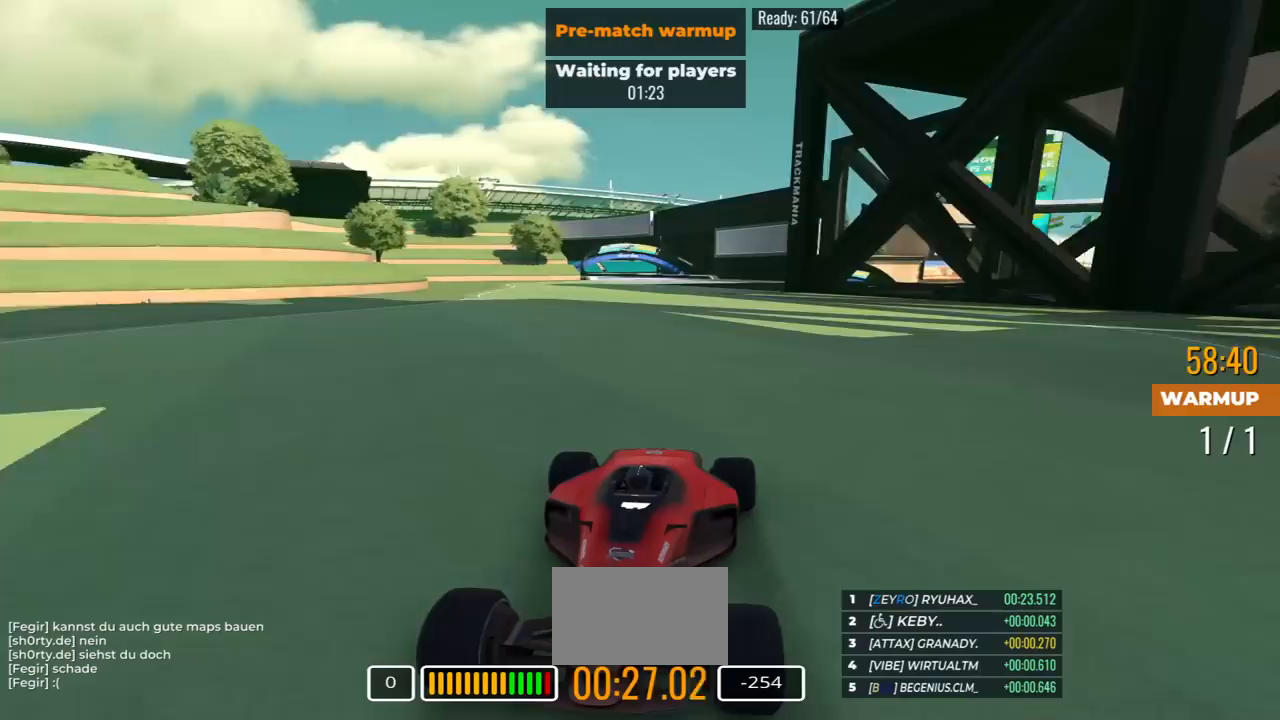
Gameplay with keyboard; each line is a JSON object with the keys held at the frame after it. "events" lists presses ("down") and releases ("up") of "down", "left", "right" and "up" between this image and that frame as [ms after this image, input, new state], when the widget could be followed in between. No other keys are recorded. Mouse input is not recorded.
{"keys": ["down"], "events": [[200, "right", "down"], [350, "right", "up"]]}
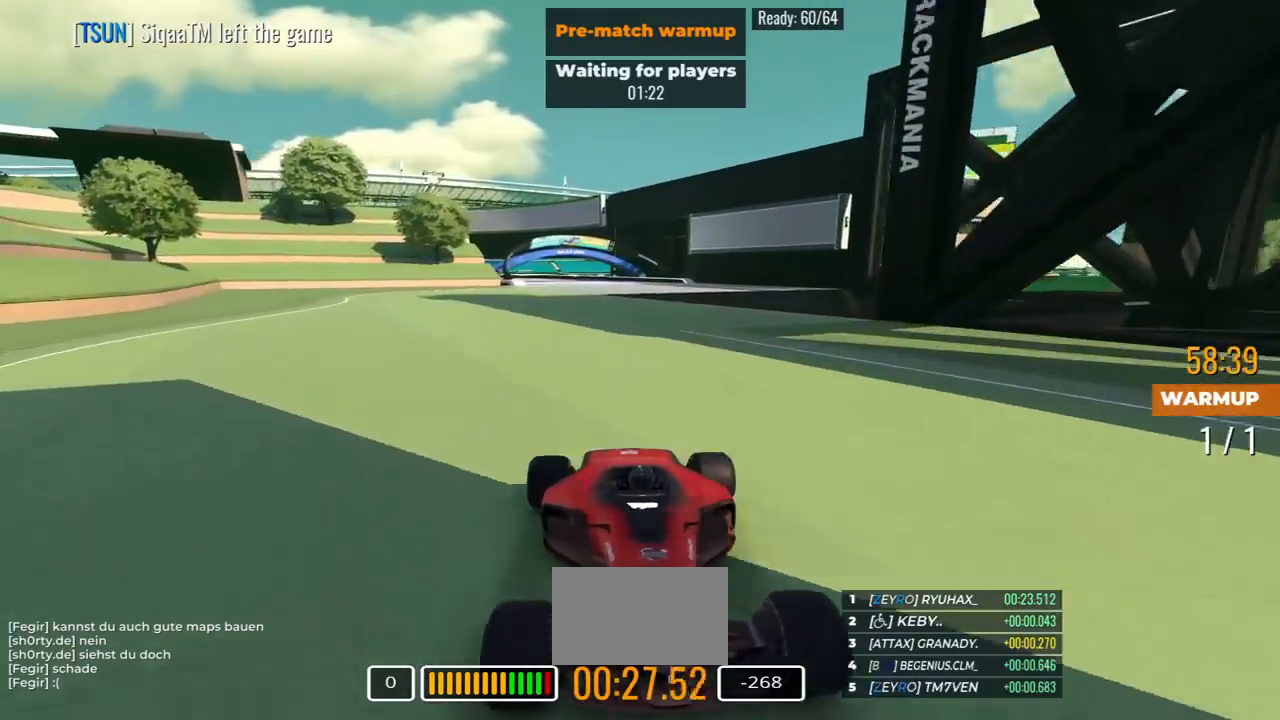
{"keys": ["down"], "events": [[17, "right", "down"], [100, "right", "up"], [417, "left", "down"], [500, "left", "up"]]}
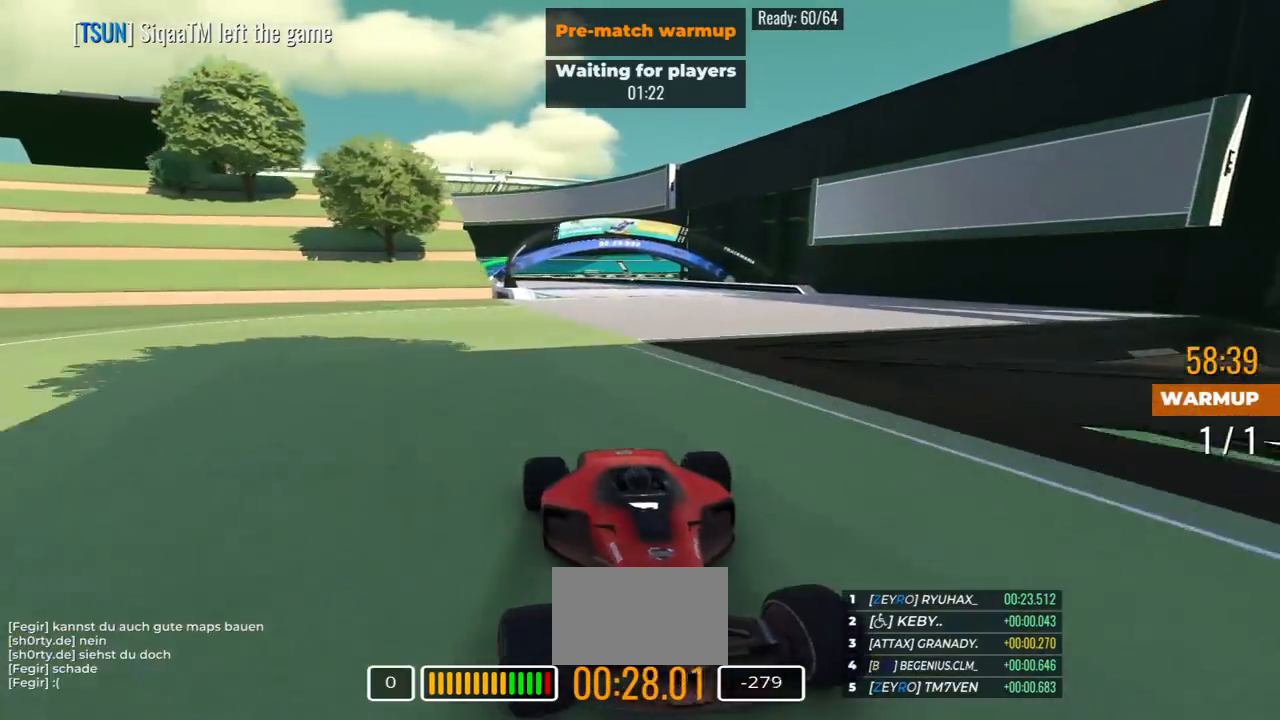
{"keys": ["down", "right"], "events": [[467, "right", "down"]]}
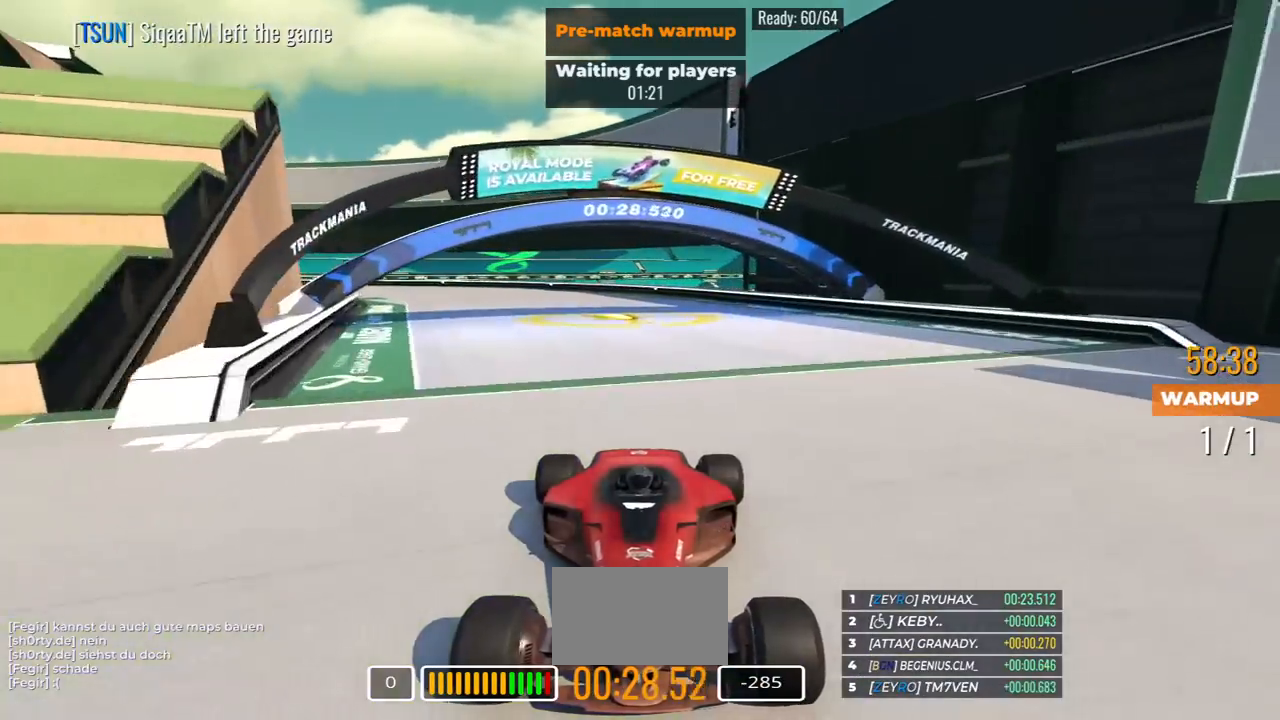
{"keys": ["down", "right"], "events": []}
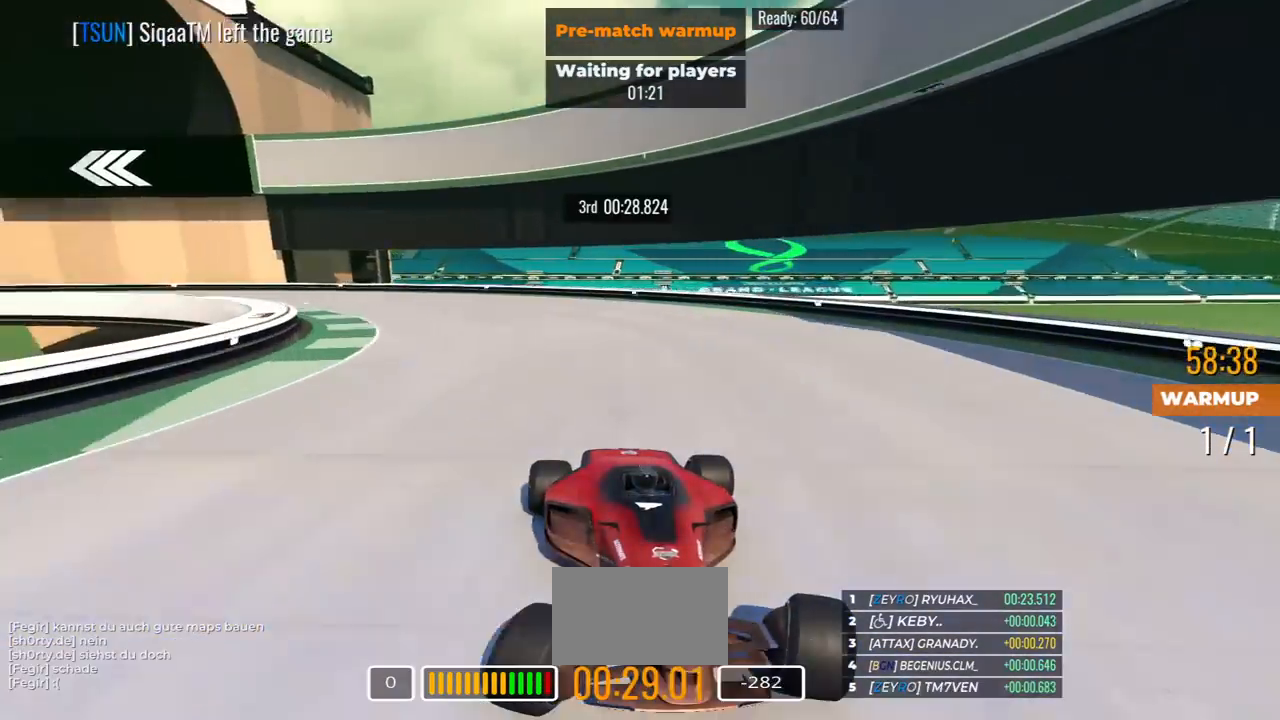
{"keys": ["down", "right"], "events": []}
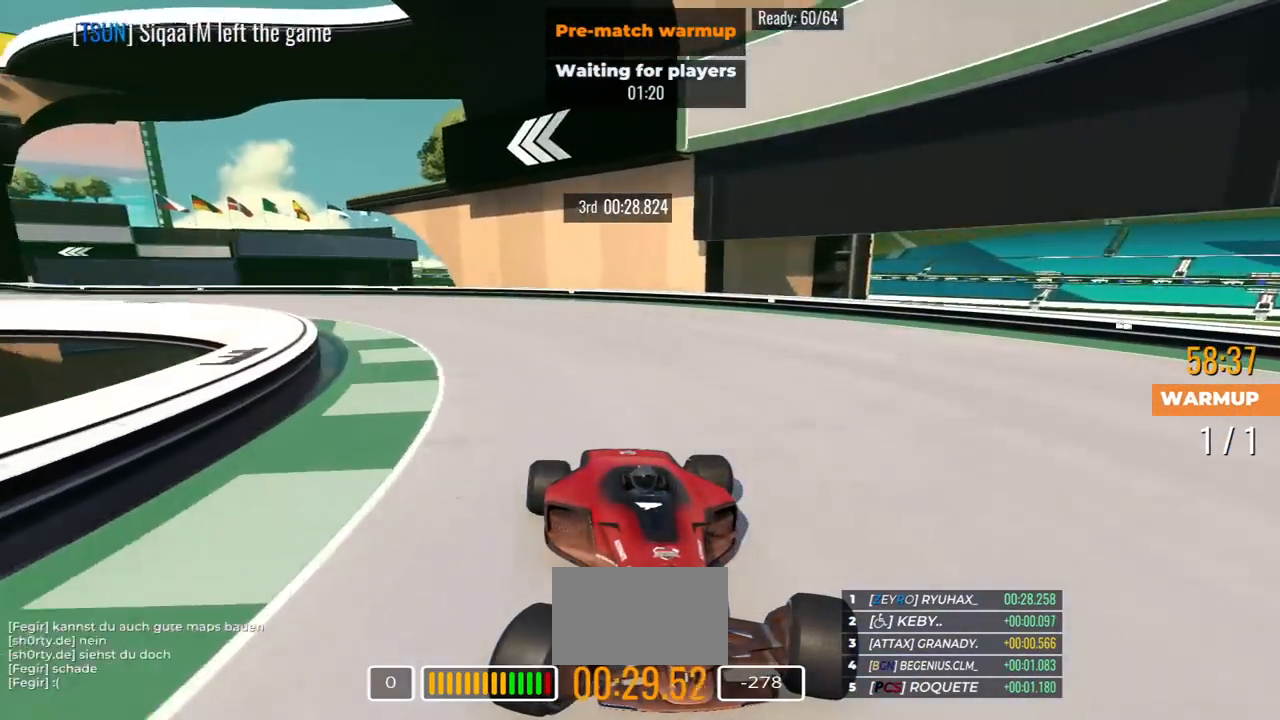
{"keys": ["down", "right"], "events": []}
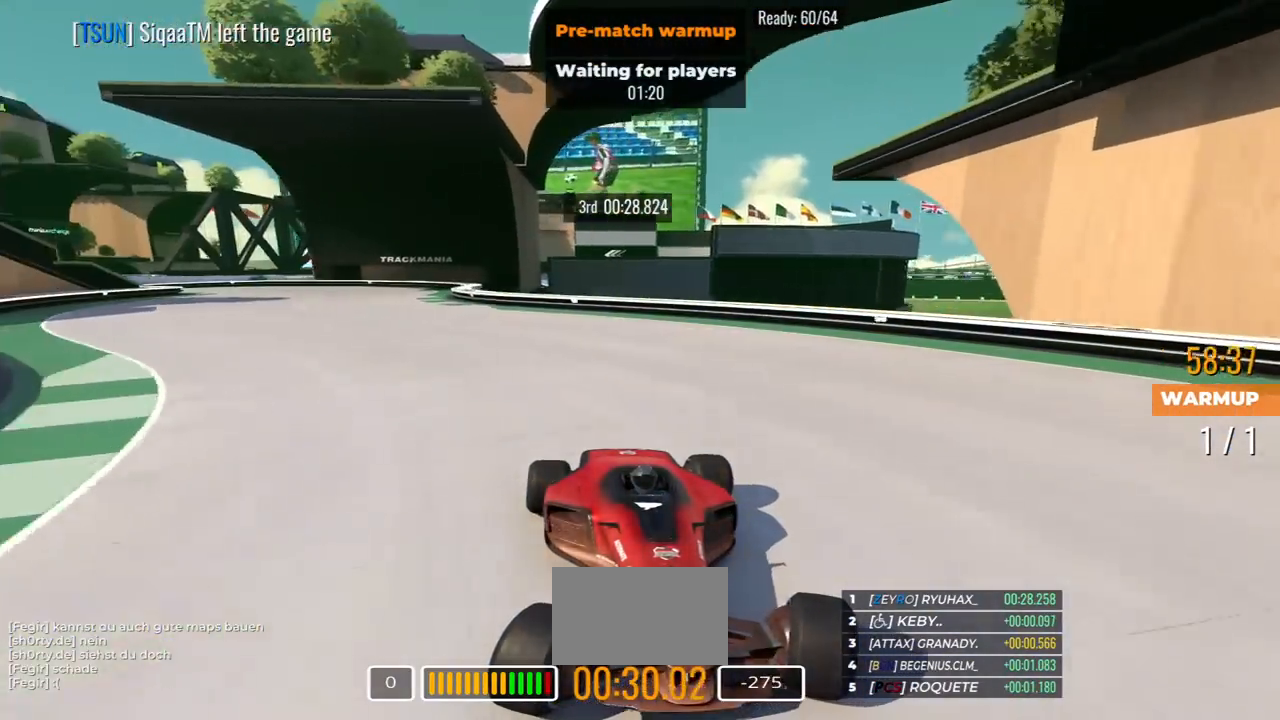
{"keys": ["down", "right"], "events": [[17, "right", "up"], [233, "right", "down"]]}
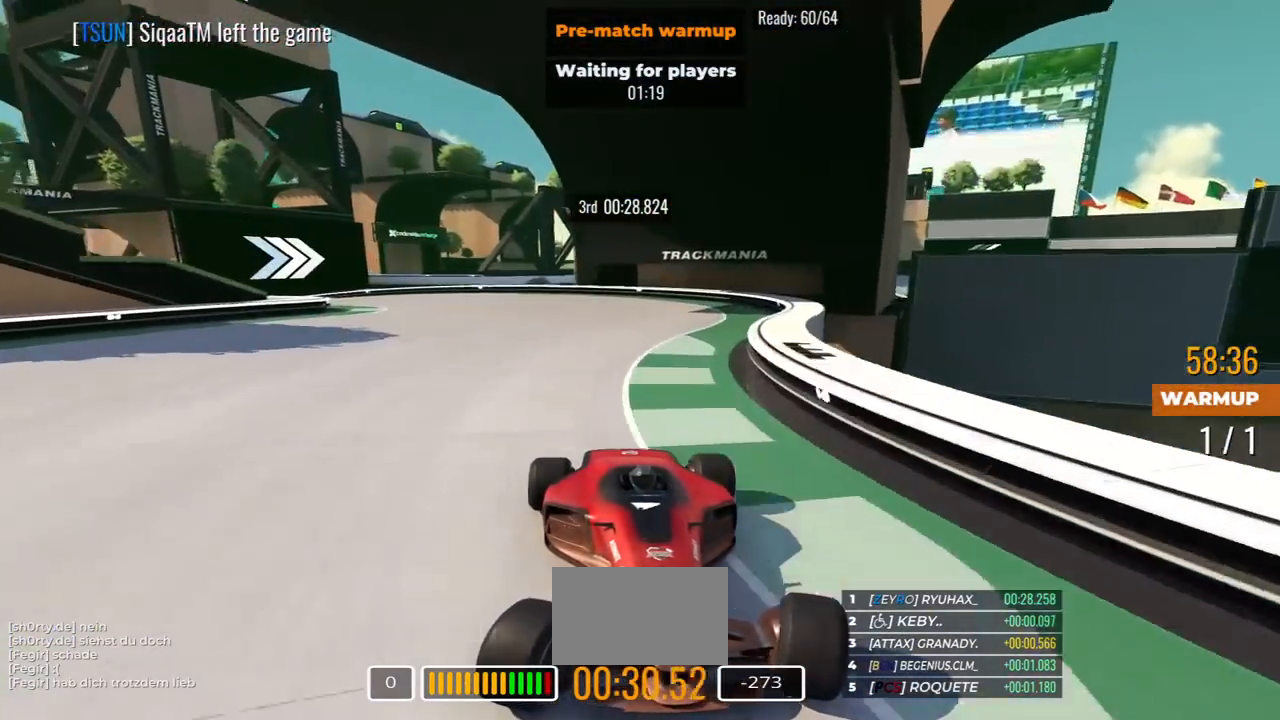
{"keys": ["down", "right"], "events": [[233, "right", "up"], [317, "right", "down"]]}
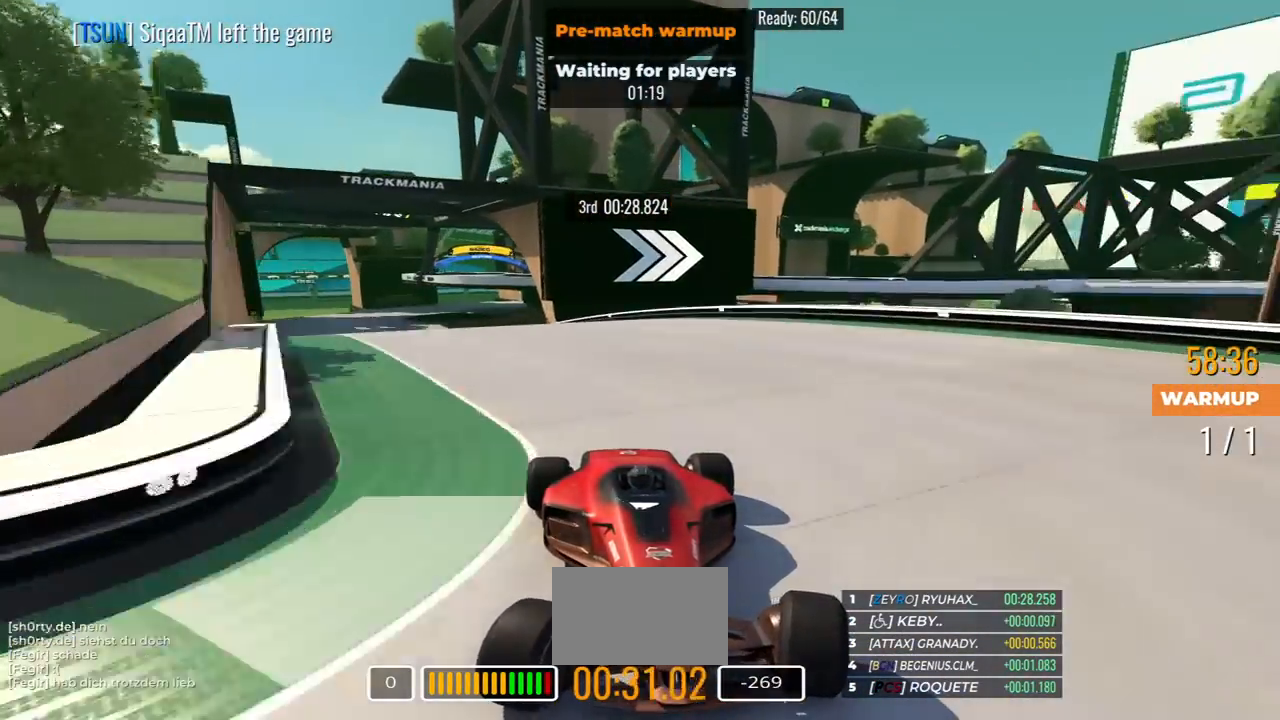
{"keys": ["down"], "events": [[67, "right", "up"], [283, "right", "down"], [367, "right", "up"]]}
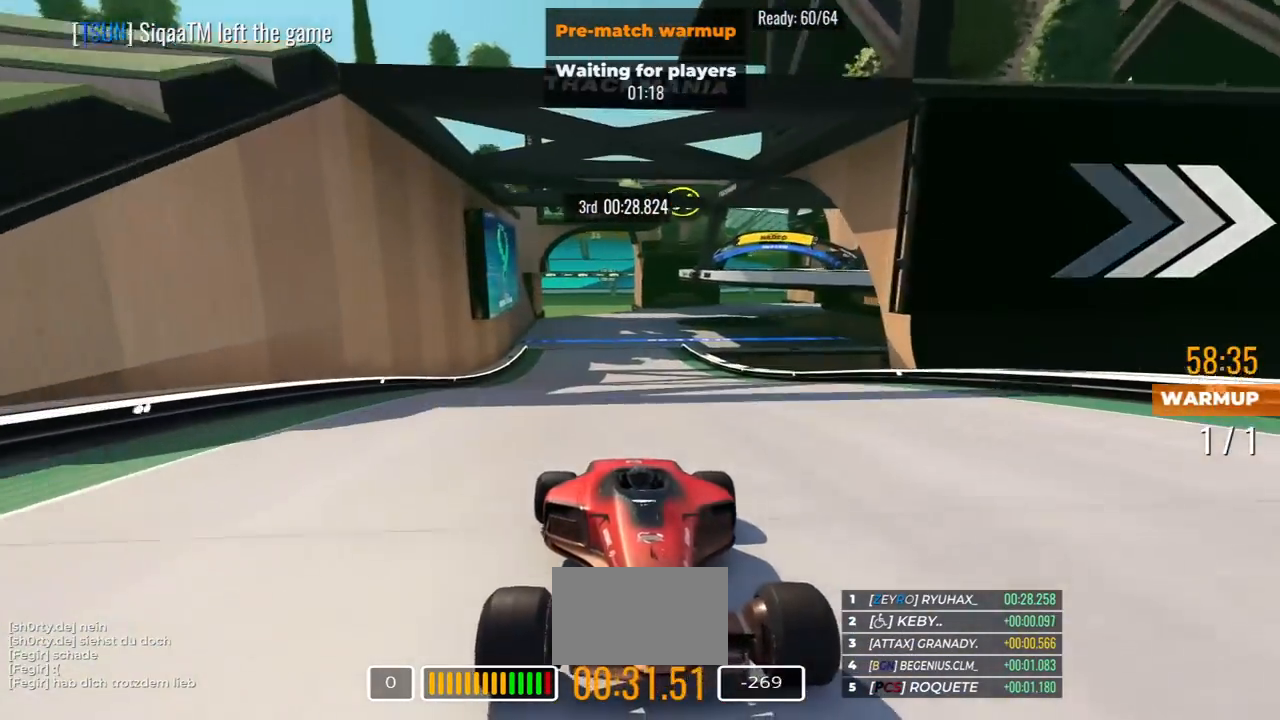
{"keys": ["down", "left"], "events": [[67, "right", "down"], [117, "right", "up"], [267, "right", "down"], [400, "right", "up"], [467, "left", "down"]]}
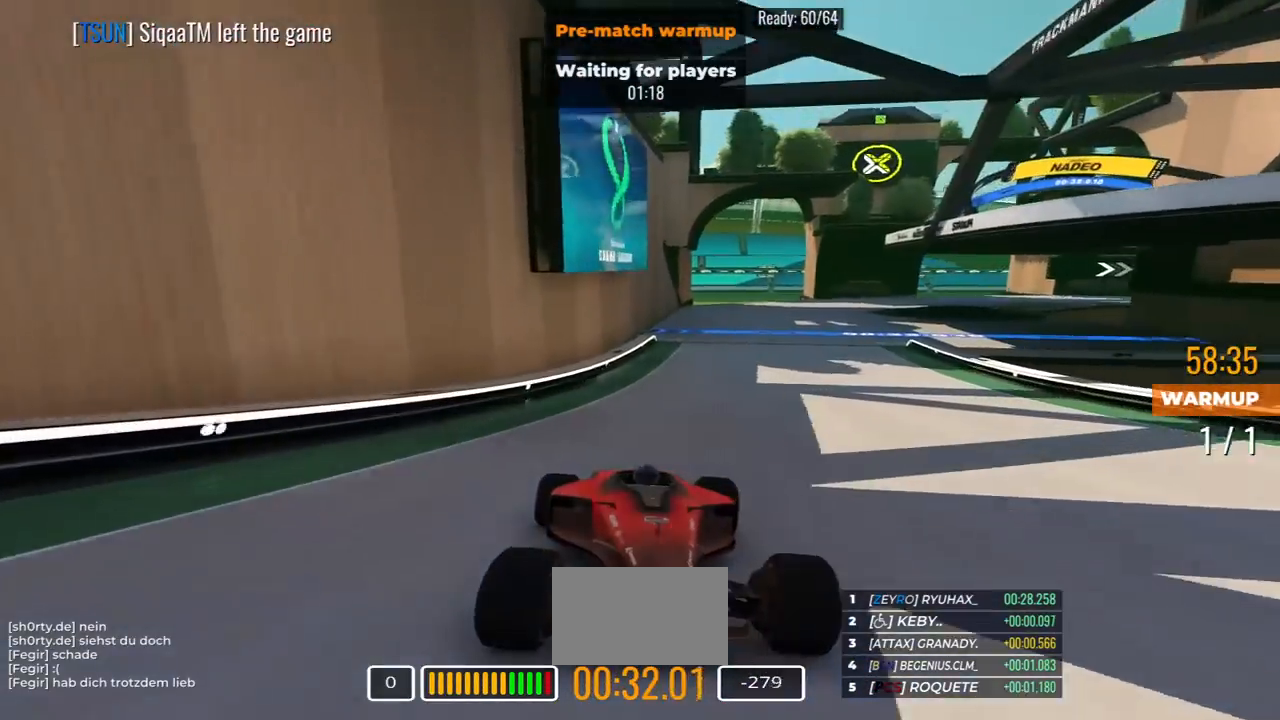
{"keys": ["down", "left"], "events": [[317, "left", "up"], [483, "left", "down"]]}
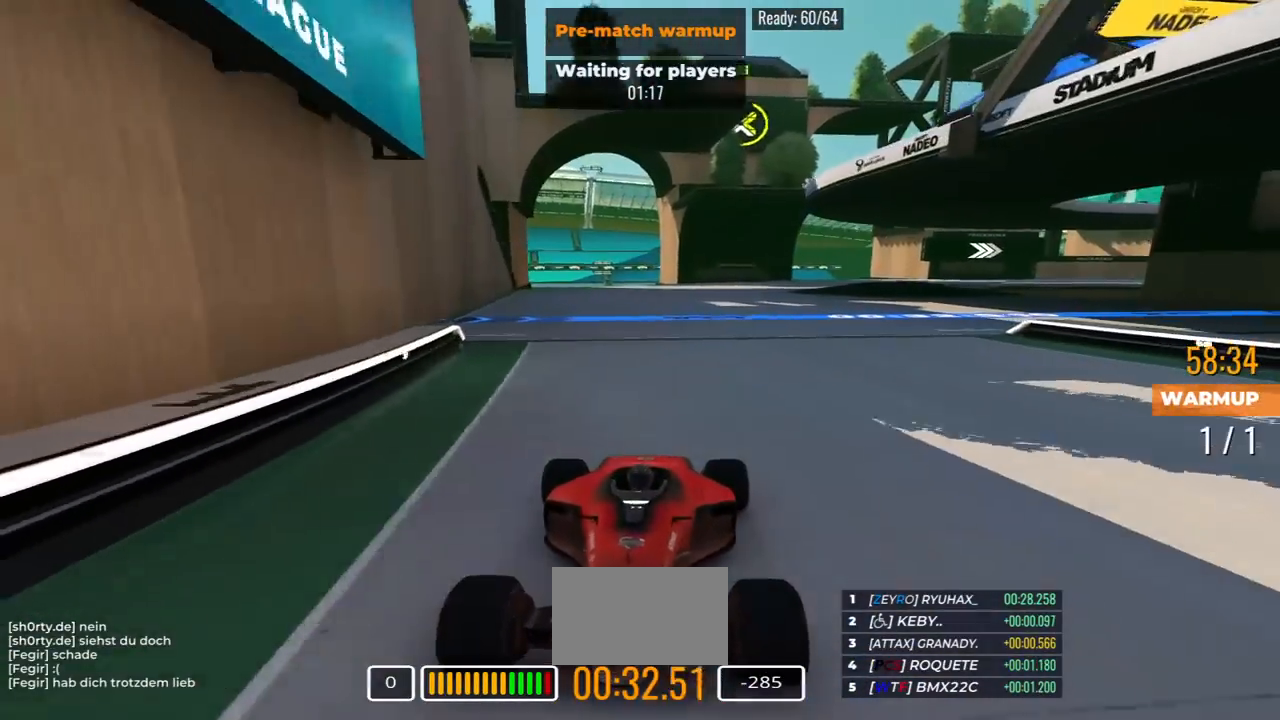
{"keys": ["down"], "events": [[83, "left", "up"]]}
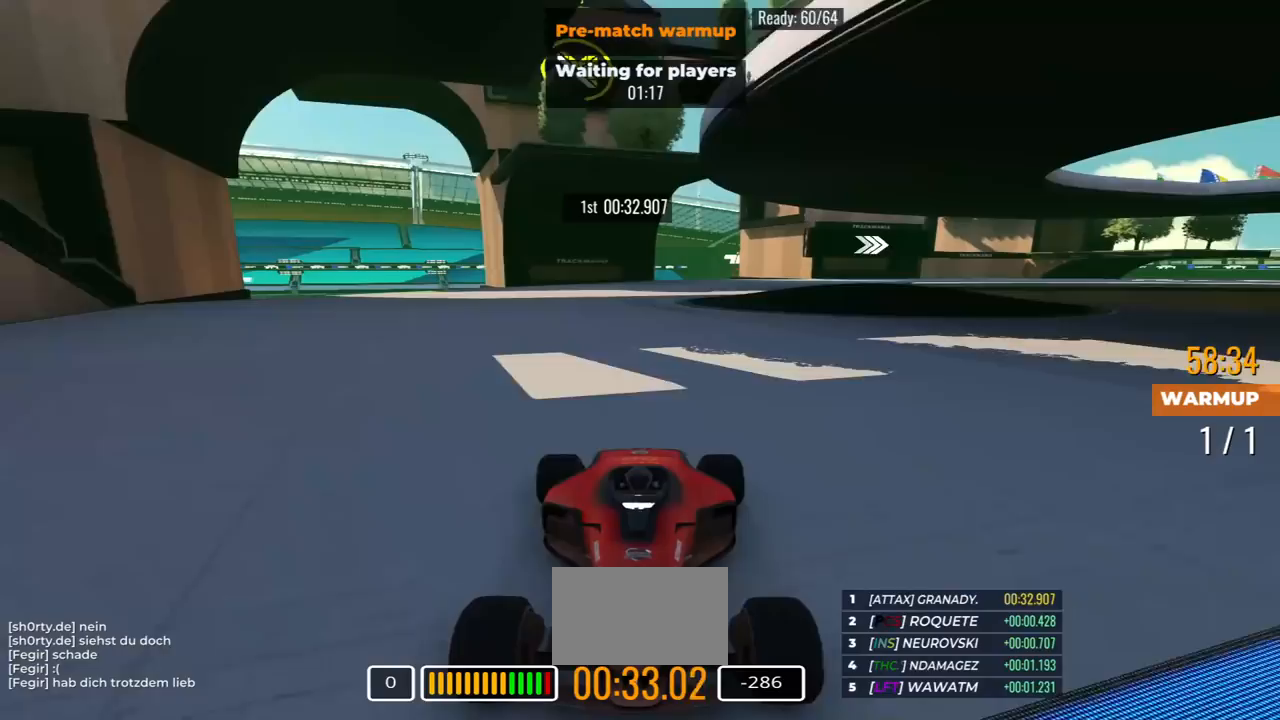
{"keys": ["down", "left"], "events": [[250, "left", "down"]]}
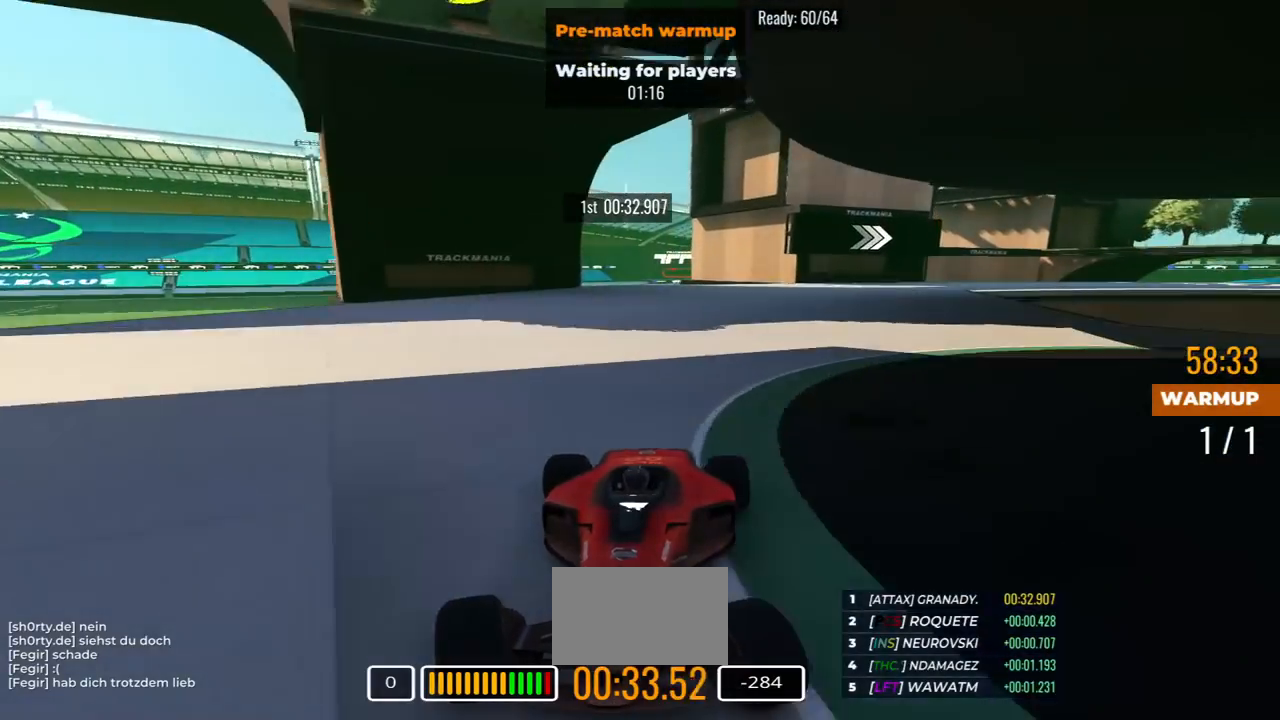
{"keys": ["down", "left"], "events": [[17, "left", "up"], [250, "left", "down"], [383, "left", "up"], [483, "left", "down"]]}
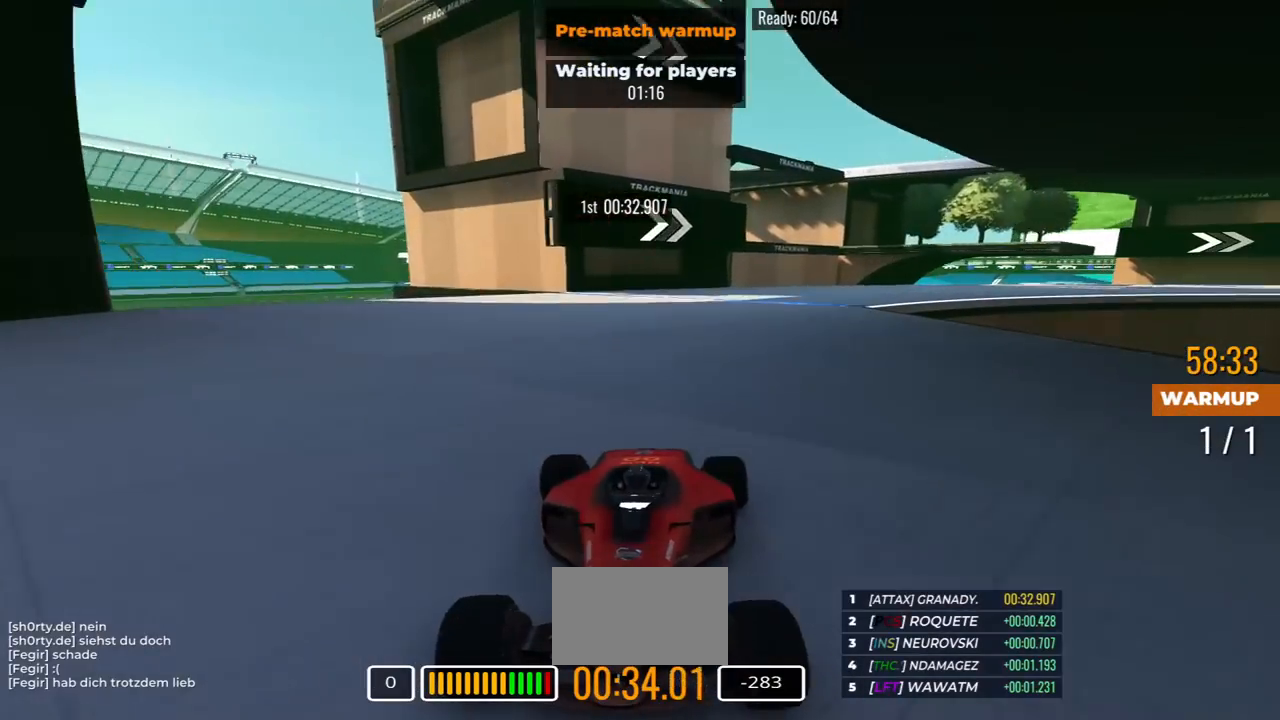
{"keys": ["down", "left"], "events": []}
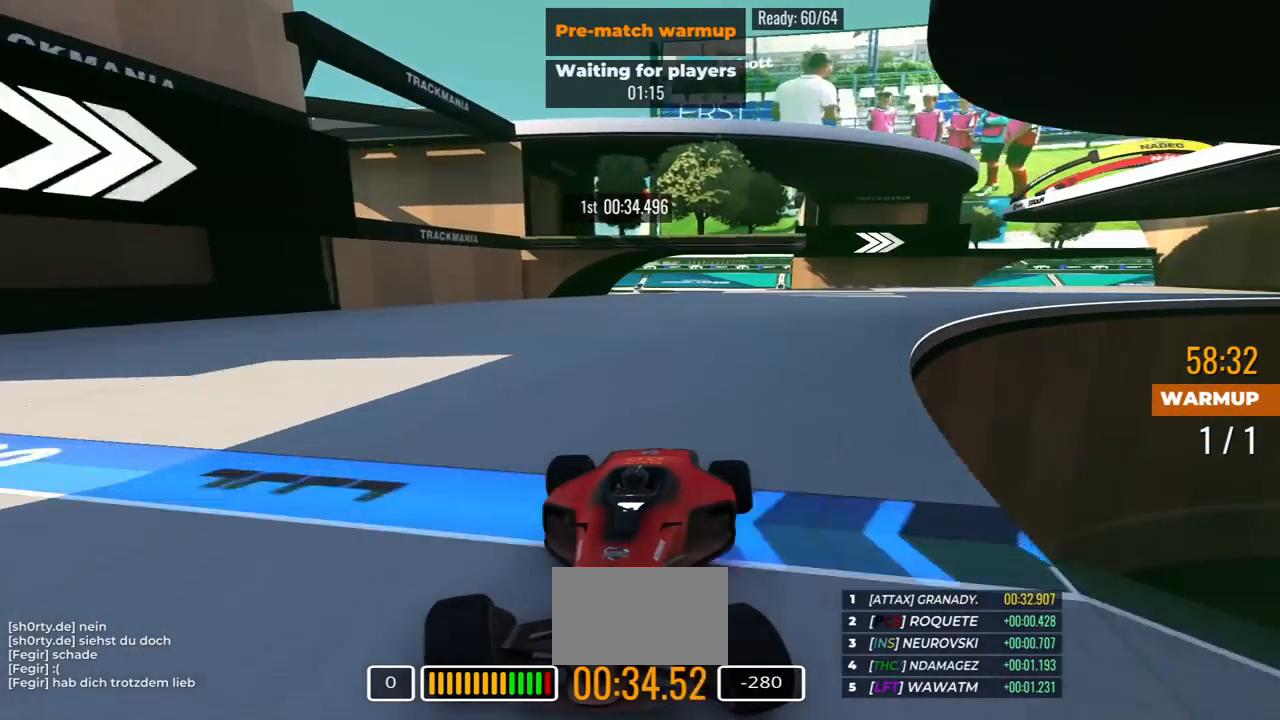
{"keys": ["down", "left"], "events": [[283, "left", "up"], [400, "left", "down"]]}
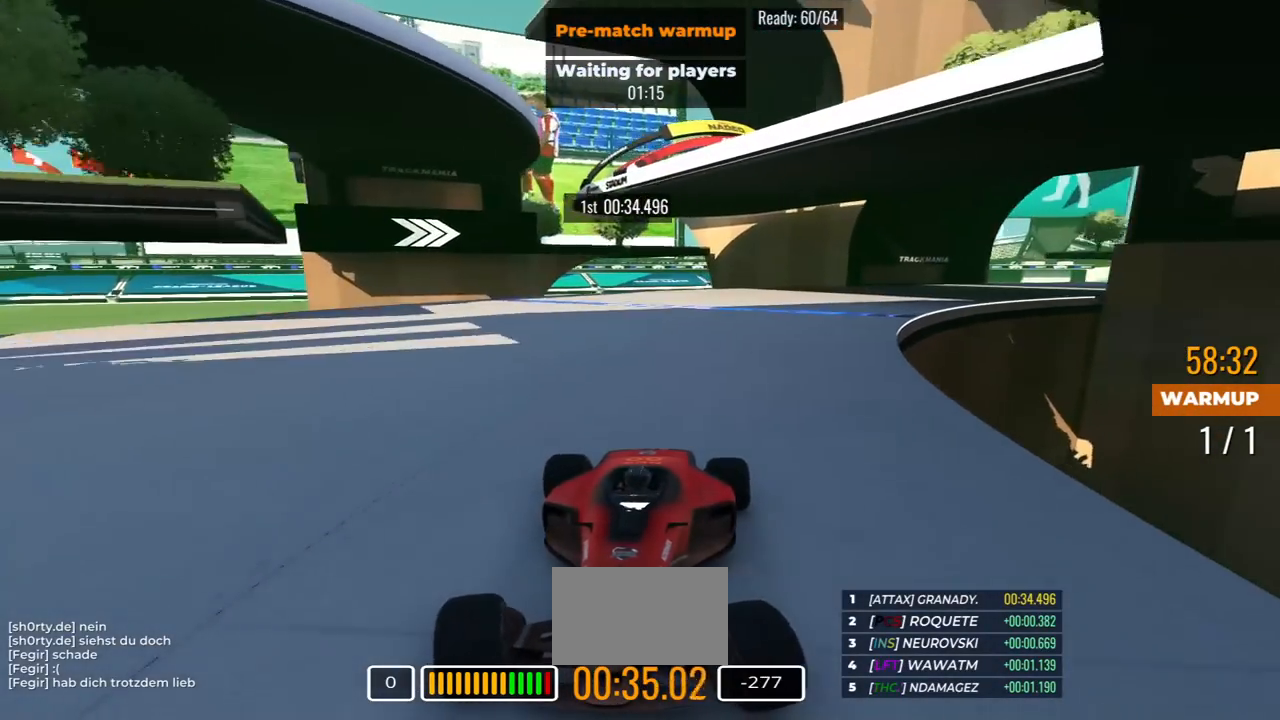
{"keys": ["down"], "events": [[150, "left", "up"], [233, "left", "down"], [450, "left", "up"]]}
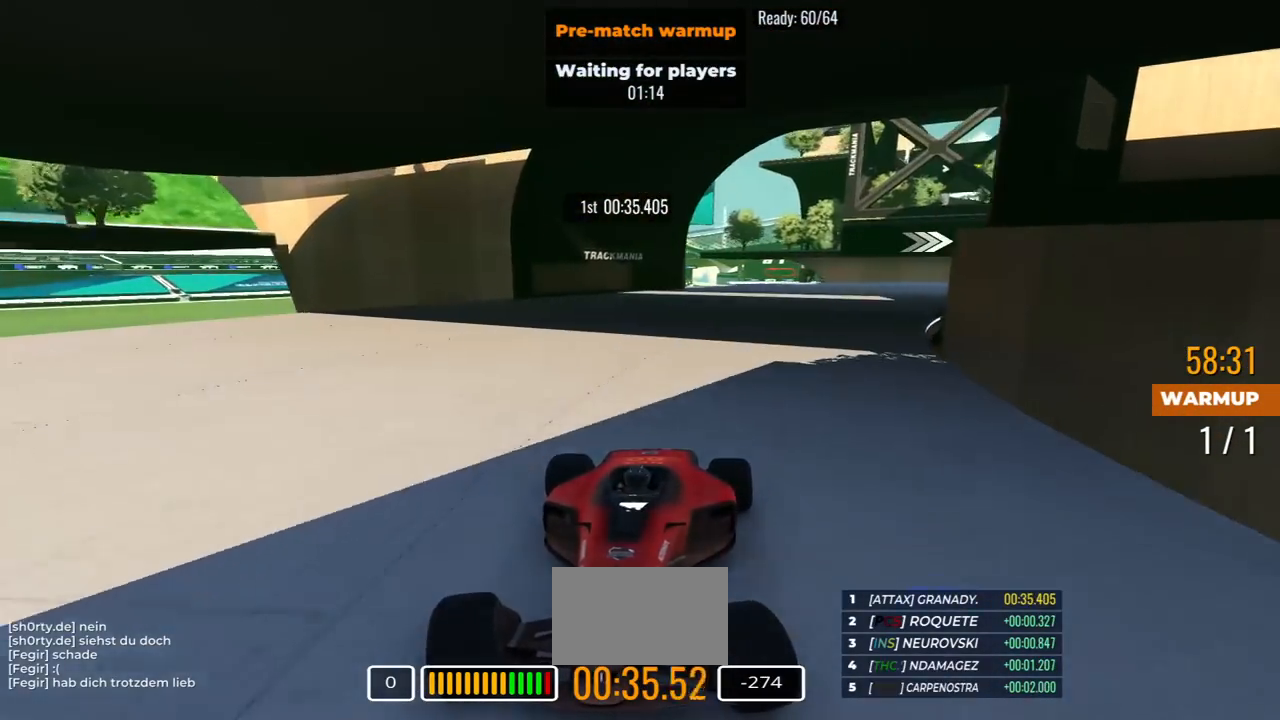
{"keys": ["down"], "events": [[117, "left", "down"], [417, "left", "up"]]}
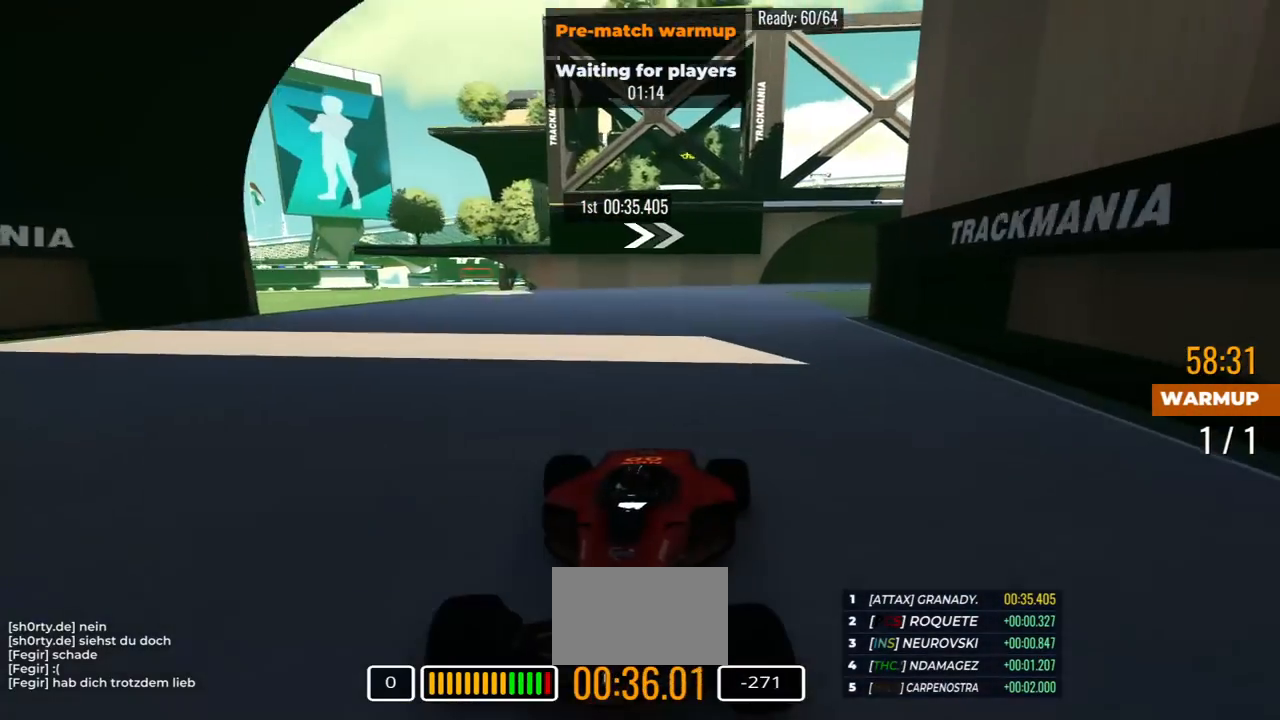
{"keys": ["down", "left"], "events": [[17, "left", "down"], [250, "left", "up"], [350, "left", "down"]]}
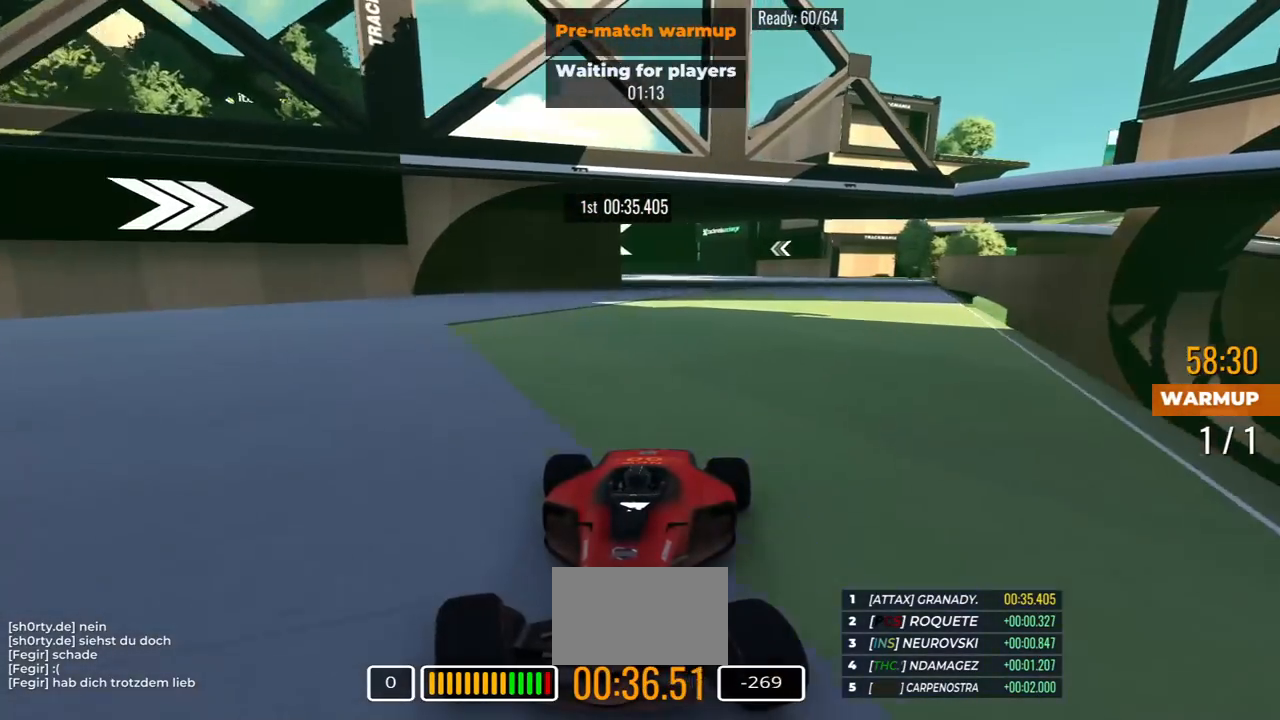
{"keys": ["down"], "events": [[17, "left", "up"], [283, "left", "down"], [350, "left", "up"]]}
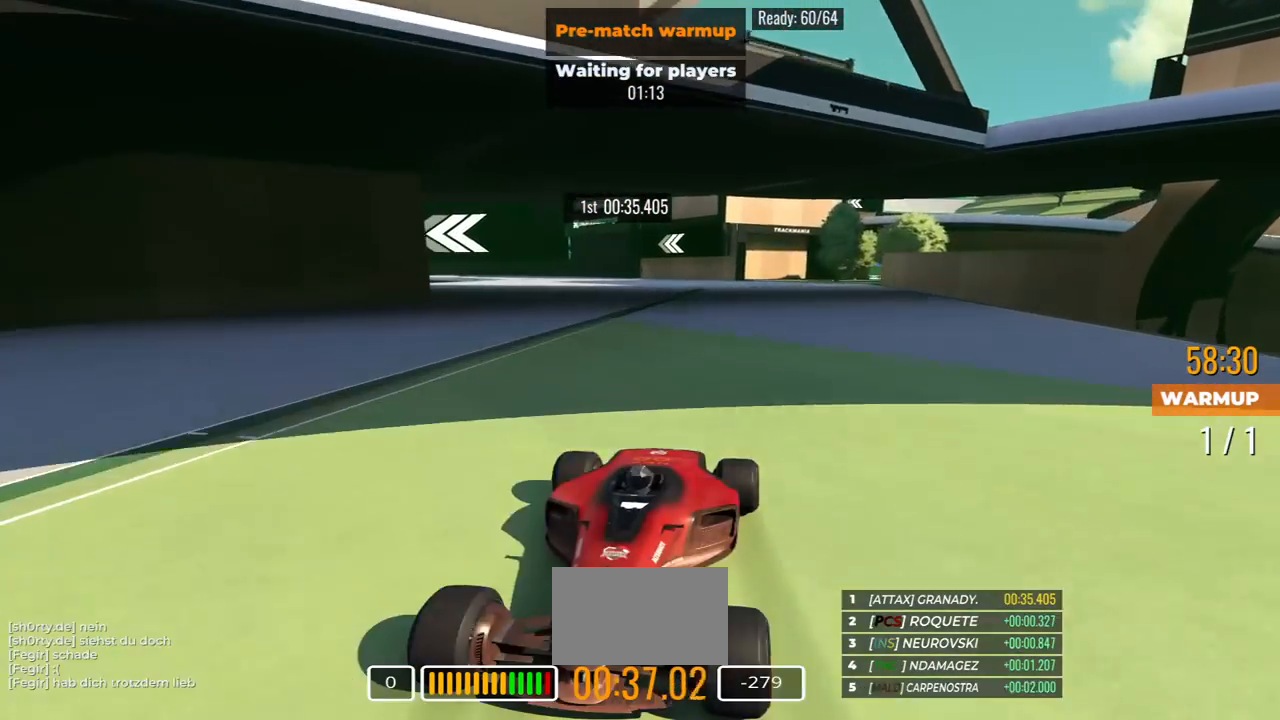
{"keys": ["down"], "events": [[183, "left", "down"], [250, "left", "up"], [383, "left", "down"], [433, "left", "up"]]}
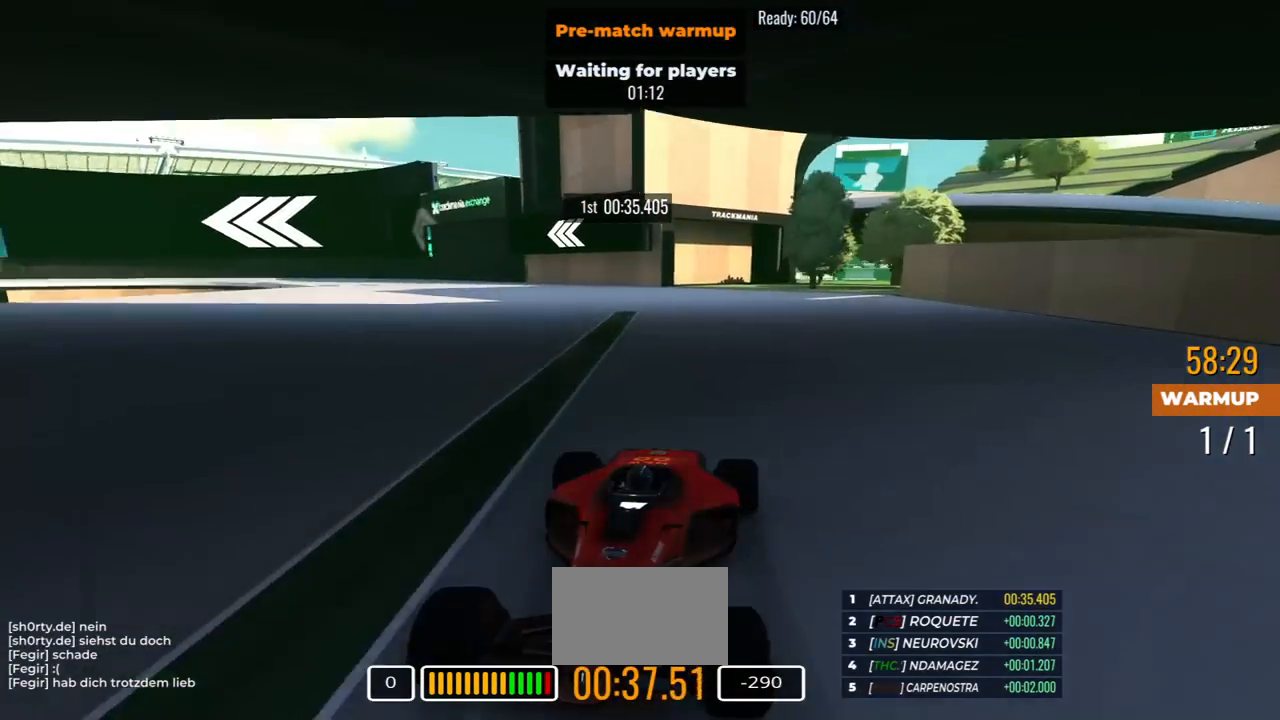
{"keys": ["down", "right"], "events": [[133, "right", "down"]]}
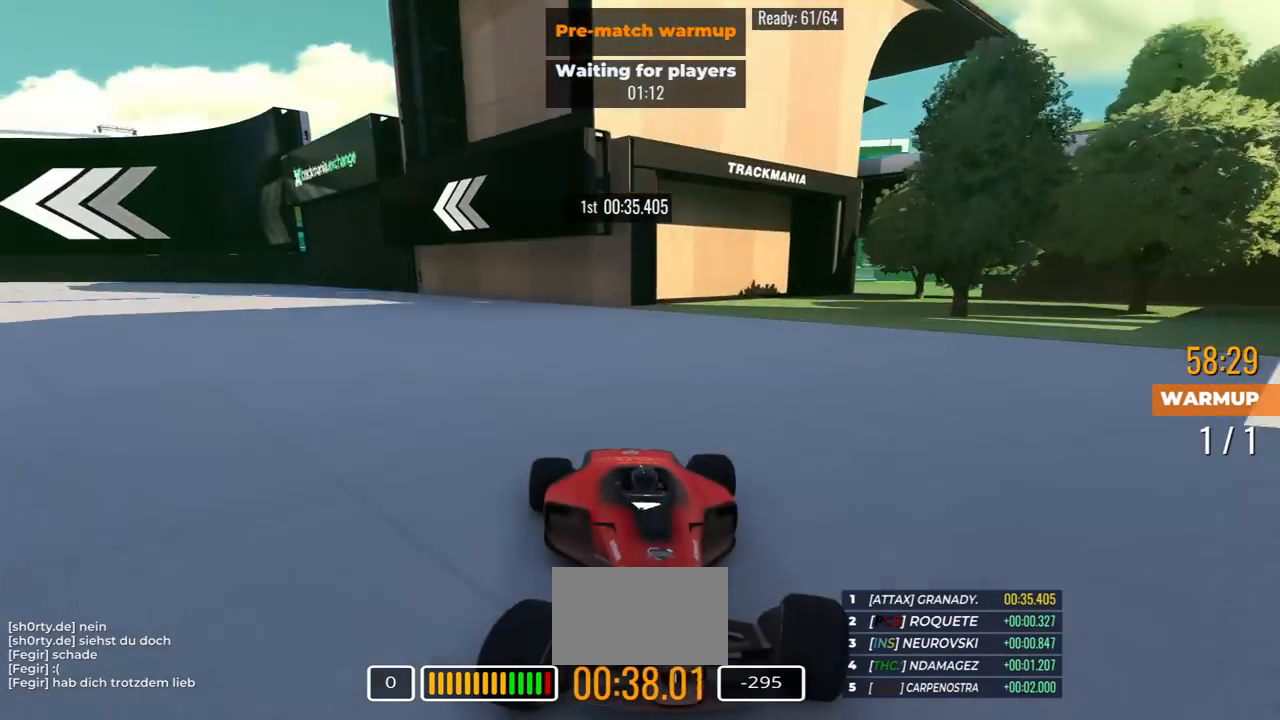
{"keys": ["down"], "events": [[100, "right", "up"], [283, "right", "down"], [450, "right", "up"]]}
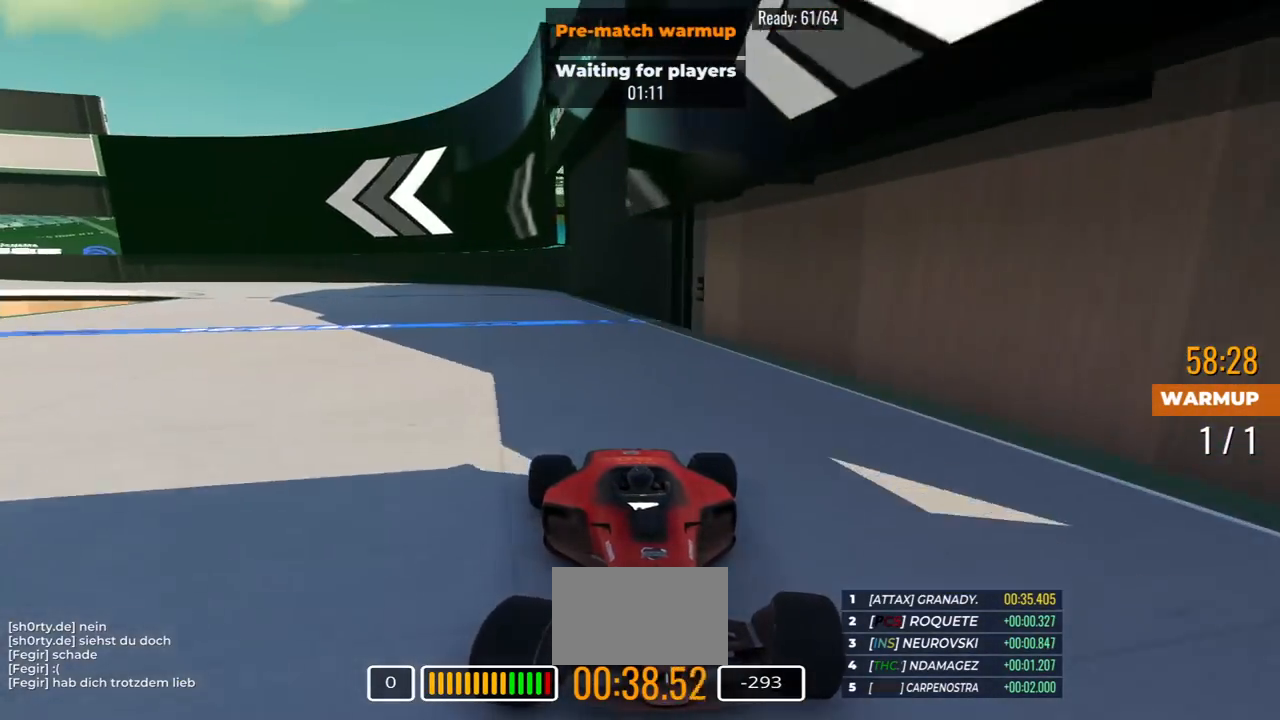
{"keys": ["down", "right"], "events": [[100, "right", "down"], [383, "right", "up"], [450, "right", "down"]]}
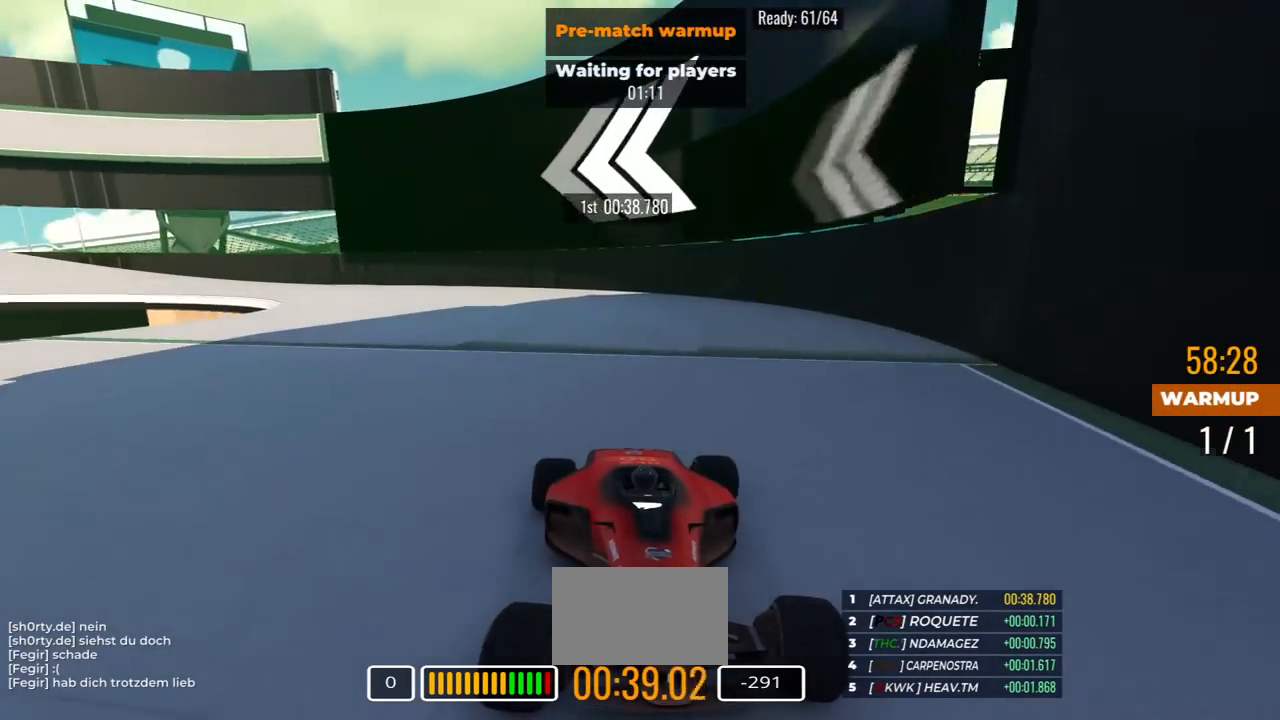
{"keys": ["down", "right"], "events": [[267, "right", "up"], [333, "right", "down"]]}